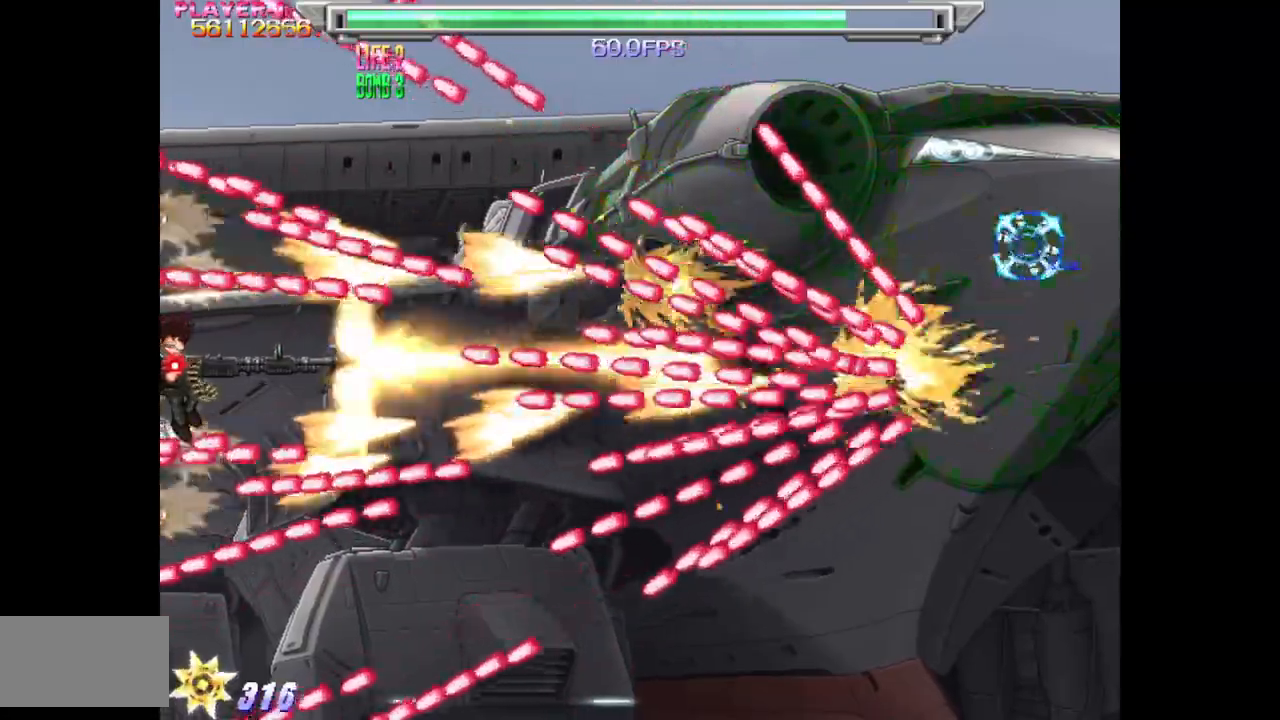
Gameplay with a controller (arcade stick); each line is a JSON object with the inputs held at the frame after it. "events" lists button and stick changes between this image and that frame as [ms after this image, input, new state], when the widget could be followed in between. Not read: L3 R3.
{"buttons": ["SQUARE"], "events": [[150, "DPAD_DOWN", "down"], [500, "DPAD_DOWN", "up"]]}
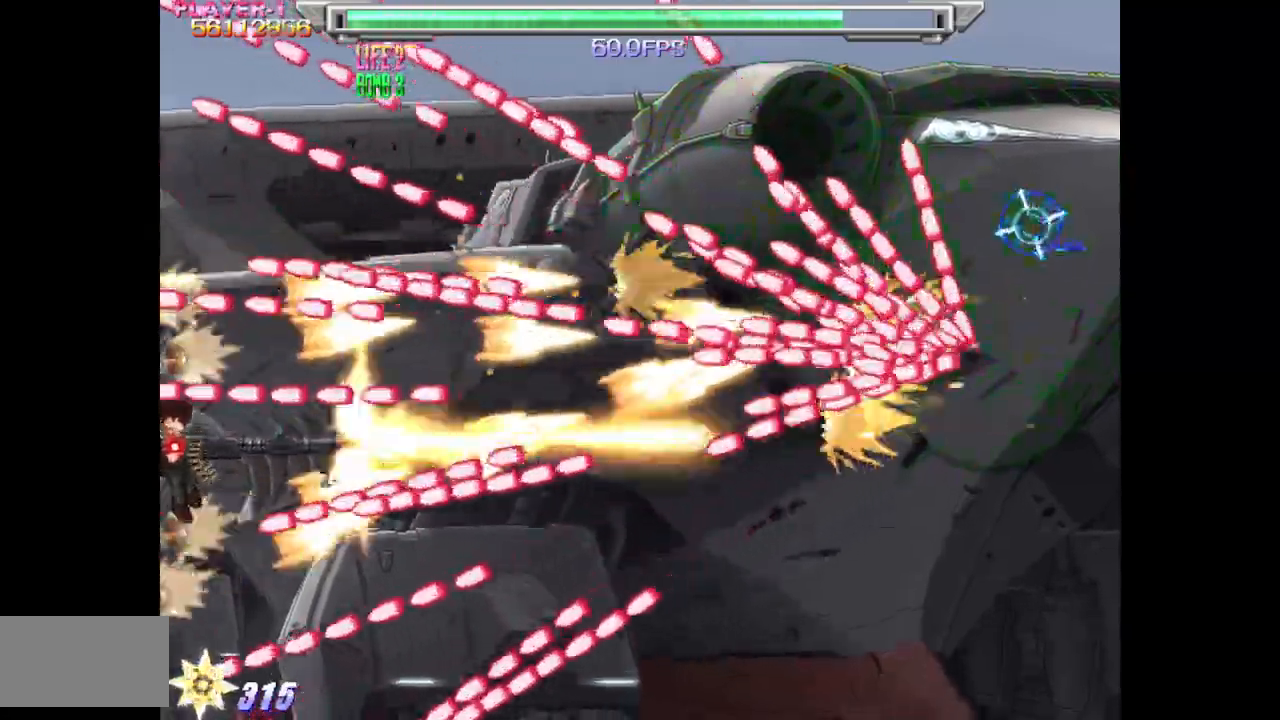
{"buttons": ["SQUARE"], "events": []}
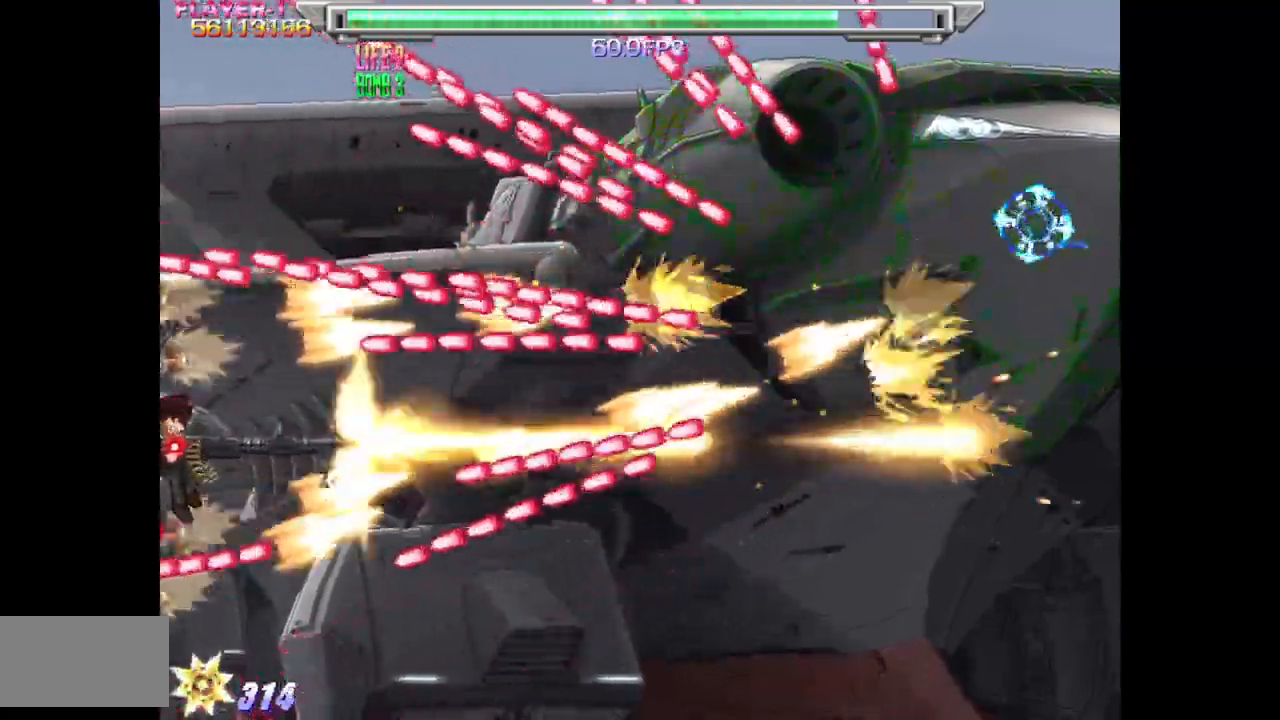
{"buttons": ["SQUARE"], "events": []}
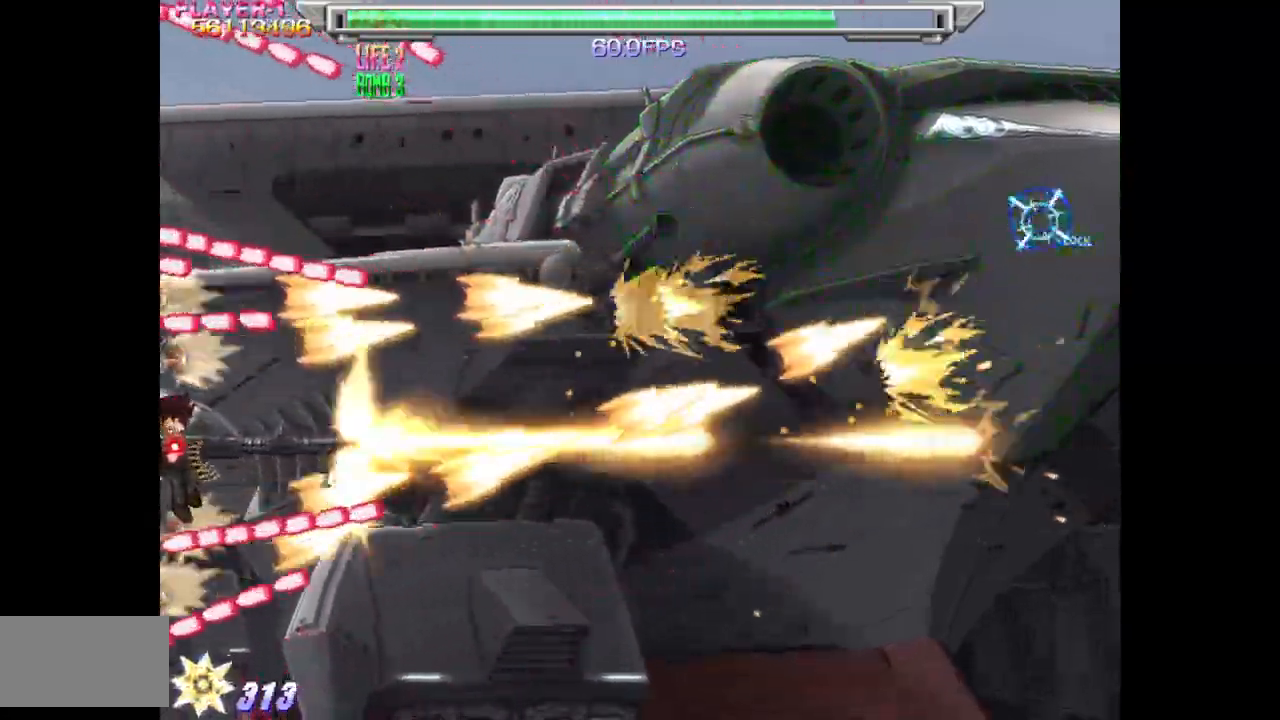
{"buttons": ["SQUARE", "DPAD_LEFT"], "events": [[233, "DPAD_RIGHT", "down"], [317, "DPAD_RIGHT", "up"], [467, "DPAD_LEFT", "down"]]}
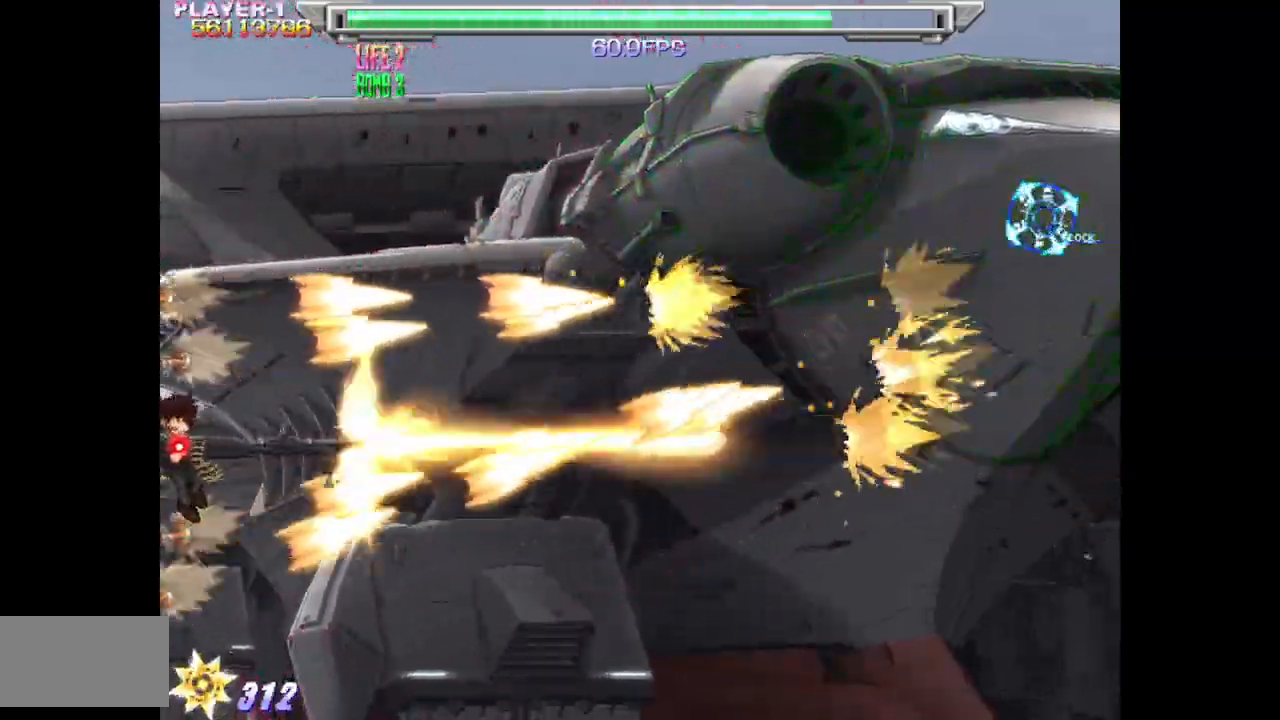
{"buttons": ["SQUARE"], "events": [[50, "DPAD_DOWN", "down"], [83, "DPAD_LEFT", "up"], [400, "DPAD_DOWN", "up"]]}
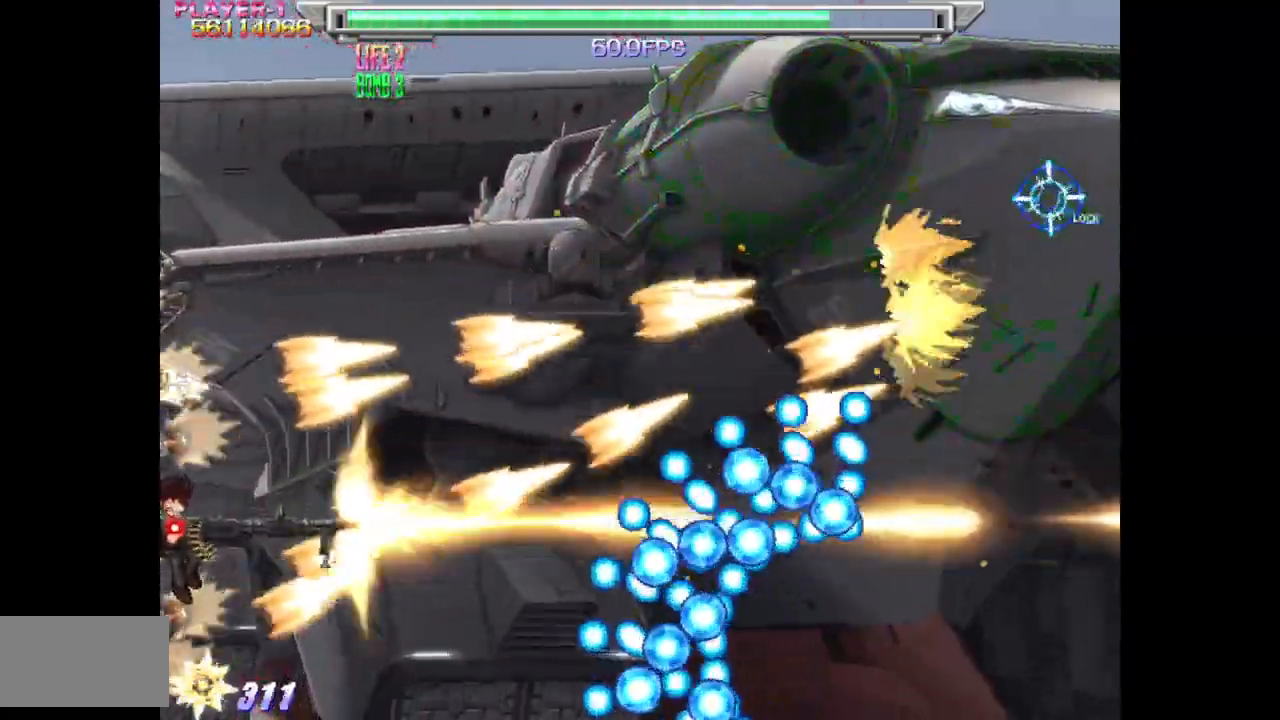
{"buttons": ["SQUARE"], "events": []}
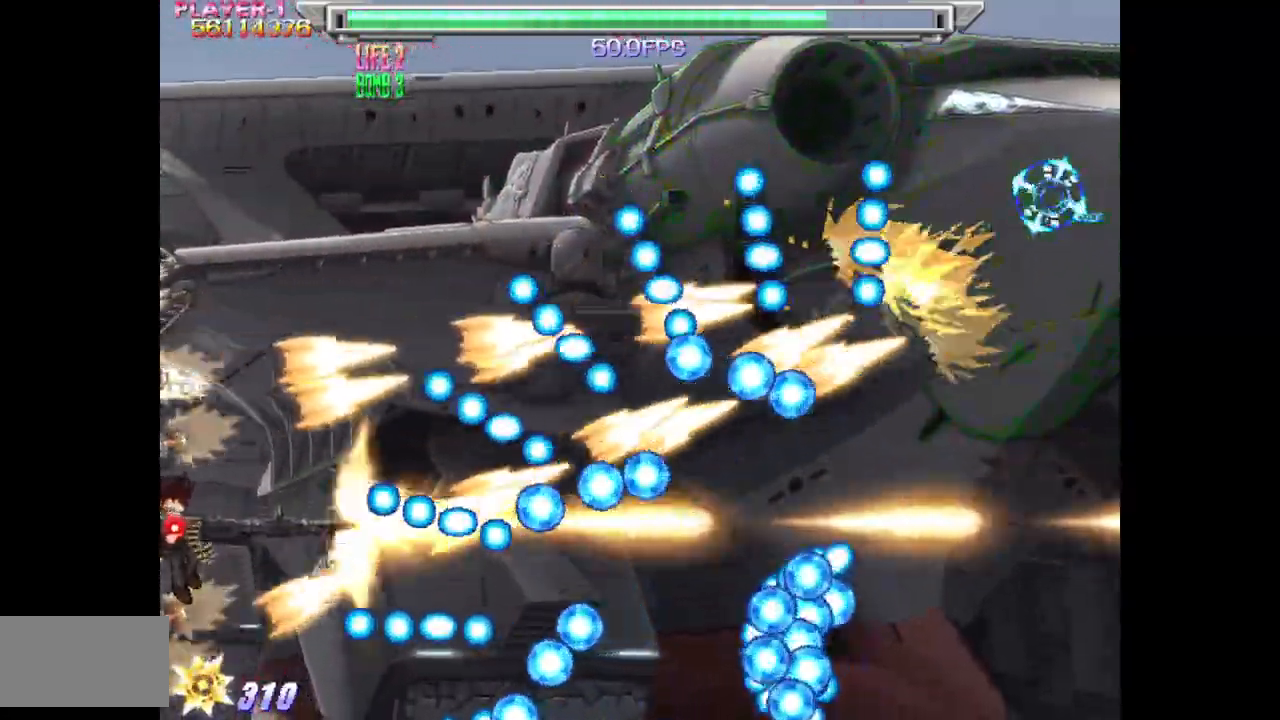
{"buttons": ["SQUARE", "DPAD_UP"], "events": [[300, "DPAD_RIGHT", "down"], [367, "DPAD_RIGHT", "up"], [500, "DPAD_UP", "down"]]}
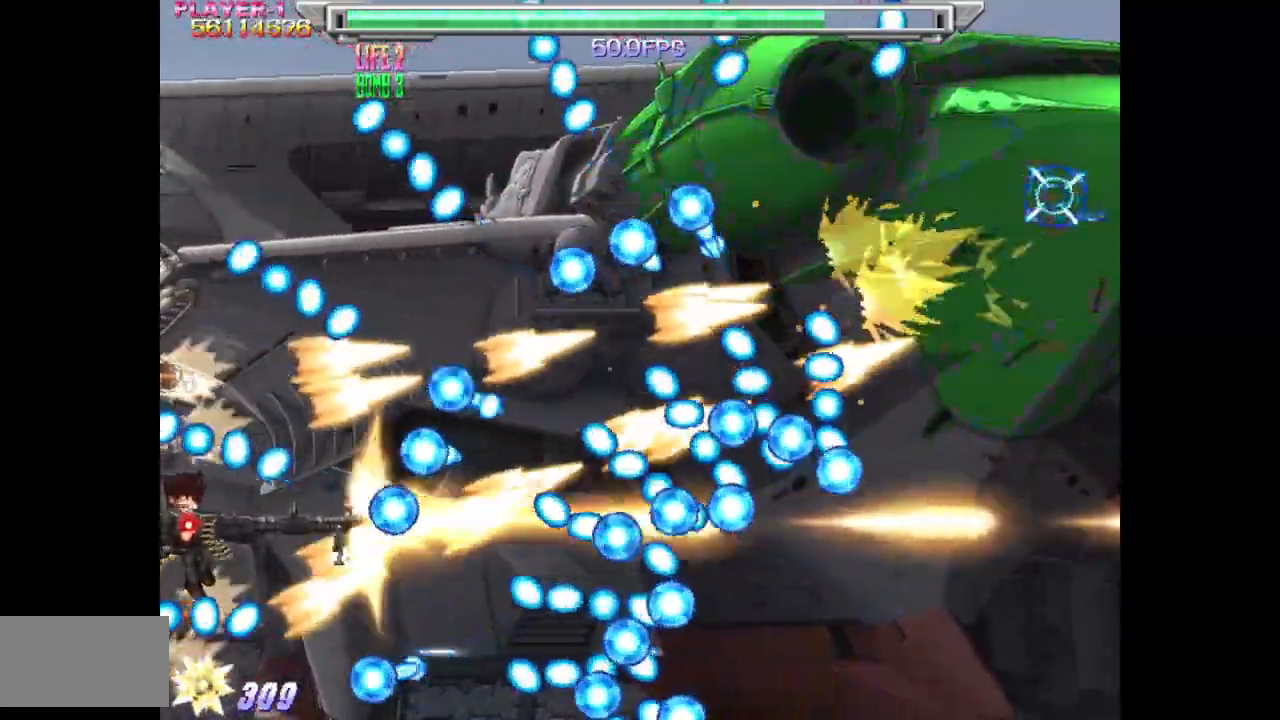
{"buttons": ["SQUARE"], "events": [[167, "DPAD_LEFT", "down"], [267, "DPAD_LEFT", "up"], [317, "DPAD_UP", "up"]]}
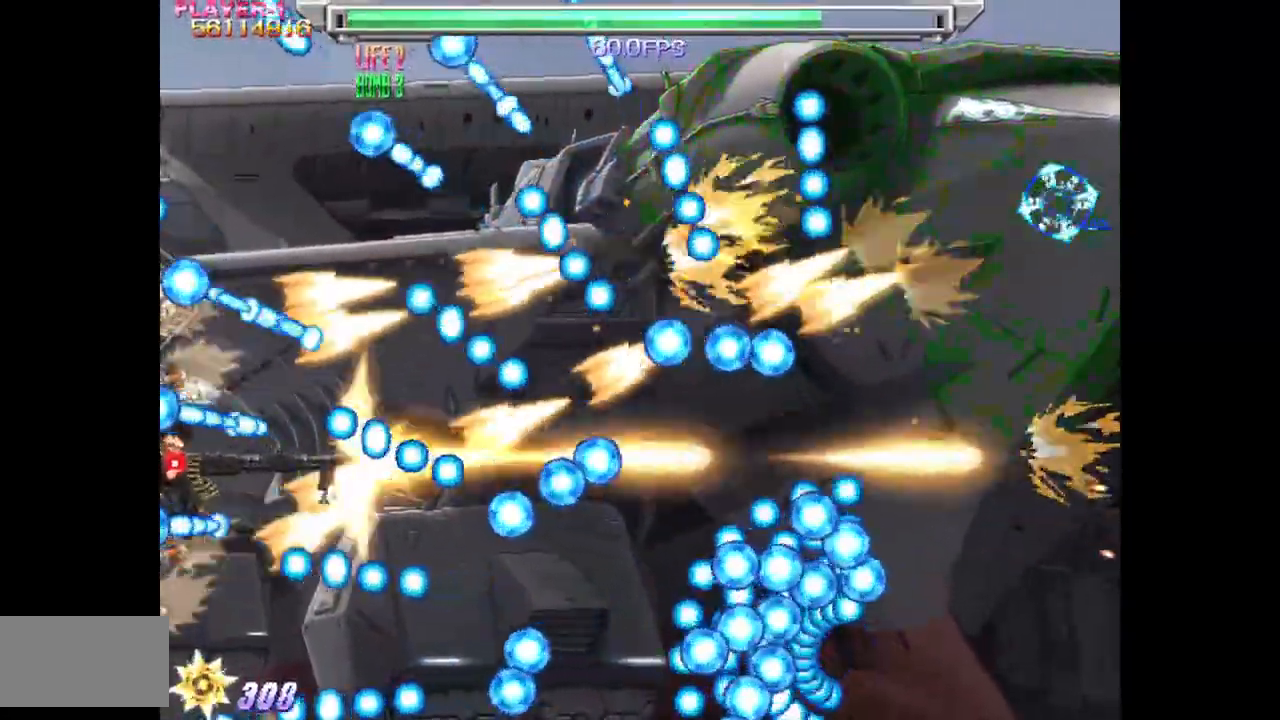
{"buttons": ["SQUARE"], "events": [[83, "DPAD_RIGHT", "down"], [100, "DPAD_RIGHT", "up"], [300, "DPAD_UP", "down"], [400, "DPAD_UP", "up"]]}
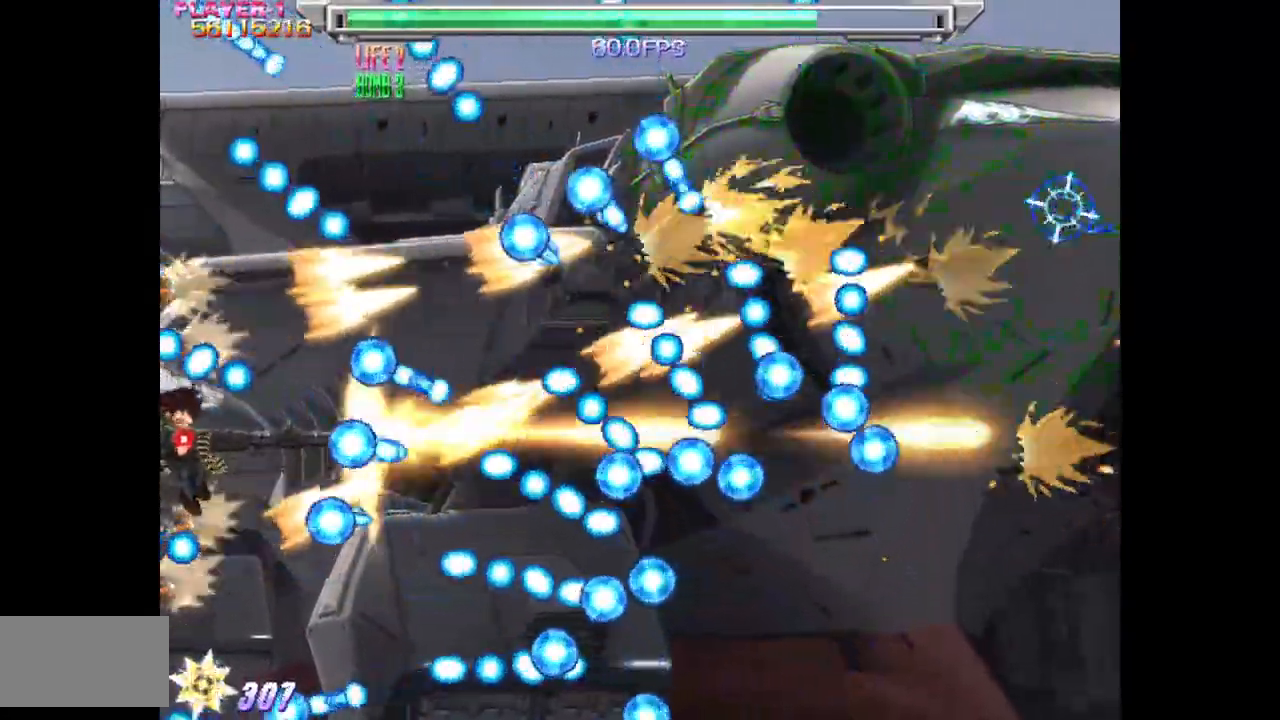
{"buttons": ["SQUARE", "DPAD_RIGHT"], "events": [[50, "DPAD_DOWN", "down"], [167, "DPAD_DOWN", "up"], [350, "DPAD_UP", "down"], [367, "DPAD_RIGHT", "down"], [467, "DPAD_UP", "up"]]}
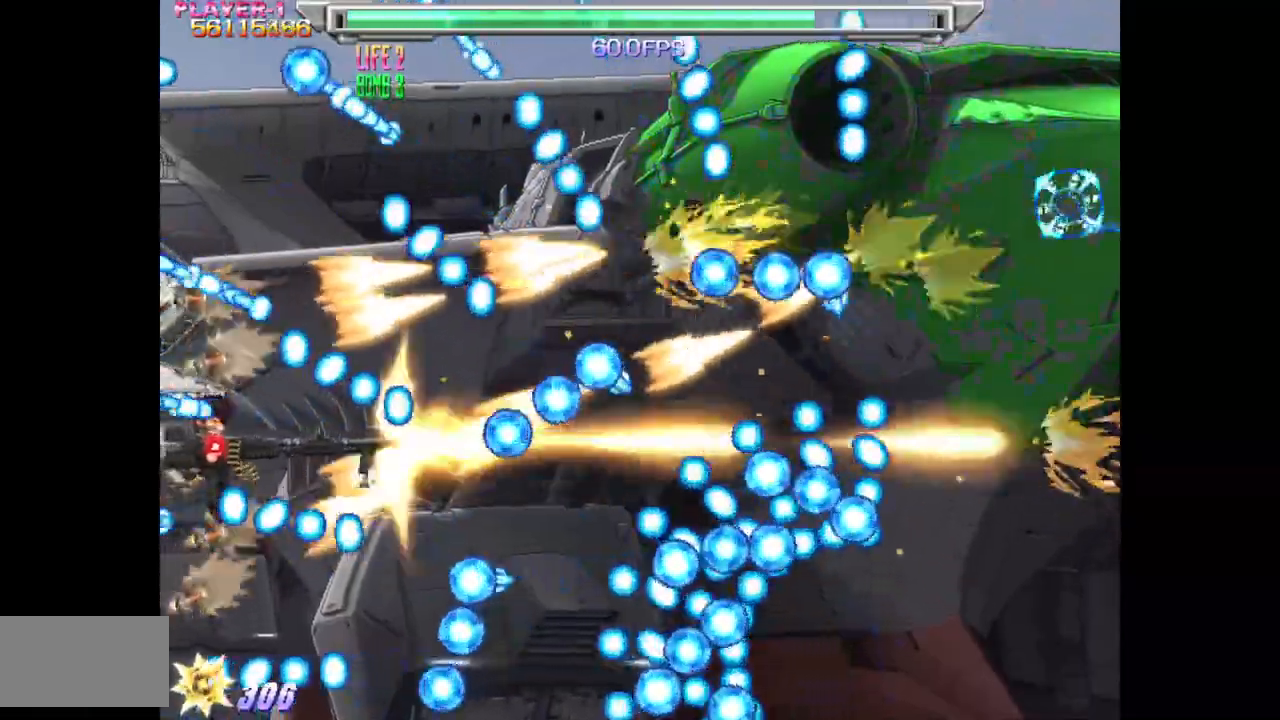
{"buttons": ["SQUARE", "DPAD_DOWN", "DPAD_LEFT"], "events": [[17, "DPAD_RIGHT", "up"], [67, "DPAD_UP", "down"], [150, "DPAD_UP", "up"], [417, "DPAD_LEFT", "down"], [450, "DPAD_DOWN", "down"]]}
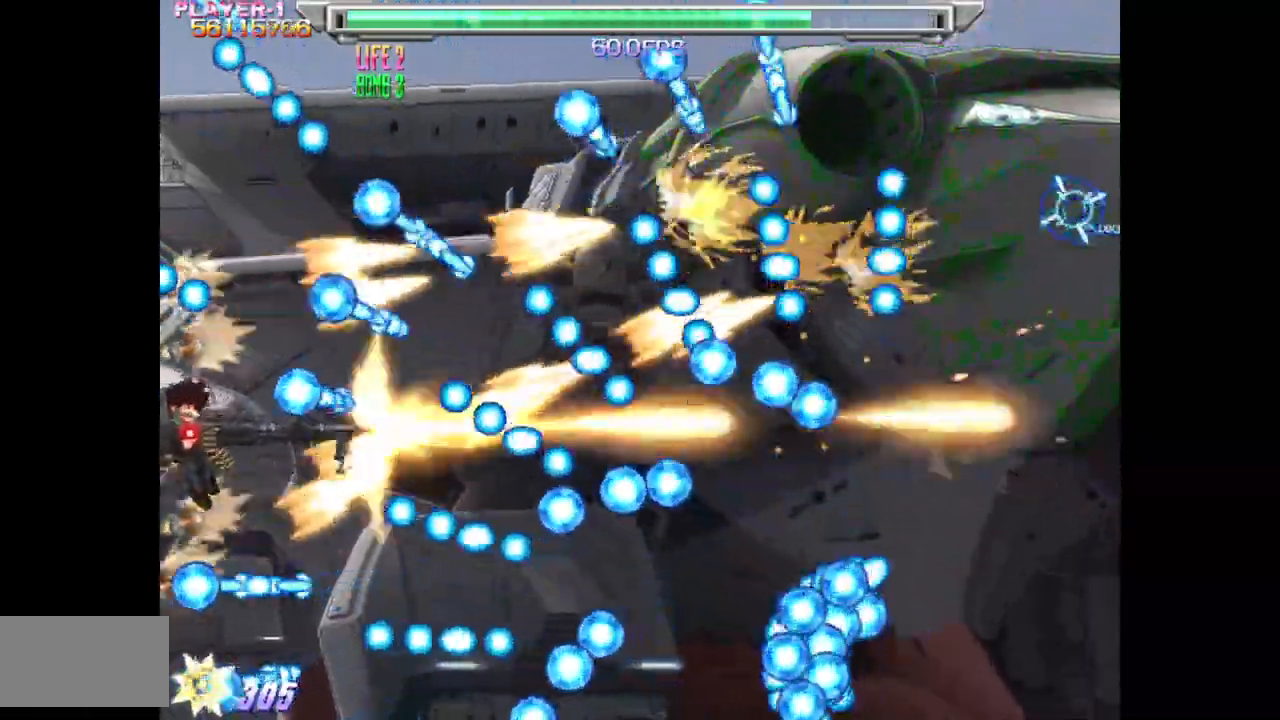
{"buttons": ["SQUARE", "DPAD_RIGHT"], "events": [[33, "DPAD_LEFT", "up"], [83, "DPAD_DOWN", "up"], [183, "DPAD_RIGHT", "down"], [183, "DPAD_UP", "down"], [317, "DPAD_RIGHT", "up"], [467, "DPAD_UP", "up"], [483, "DPAD_RIGHT", "down"]]}
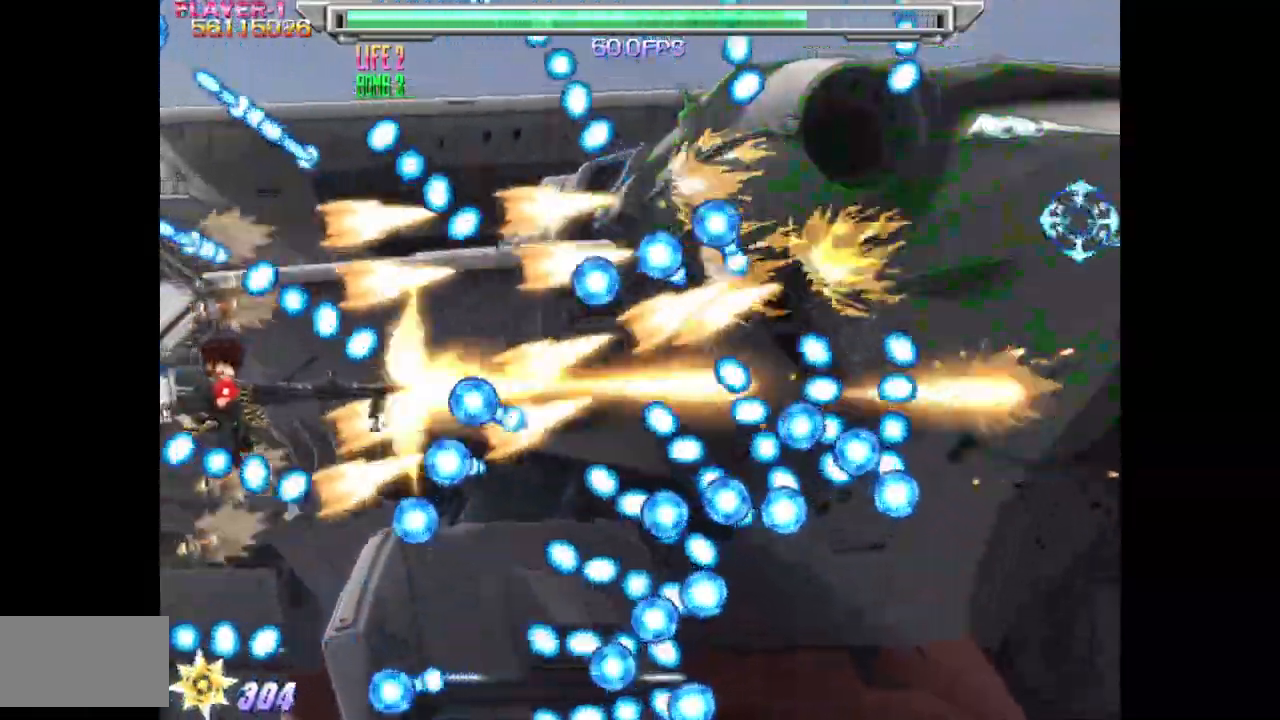
{"buttons": ["SQUARE", "DPAD_RIGHT"], "events": [[50, "DPAD_RIGHT", "up"], [117, "DPAD_UP", "down"], [150, "DPAD_LEFT", "down"], [233, "DPAD_UP", "up"], [400, "DPAD_LEFT", "up"], [483, "DPAD_RIGHT", "down"]]}
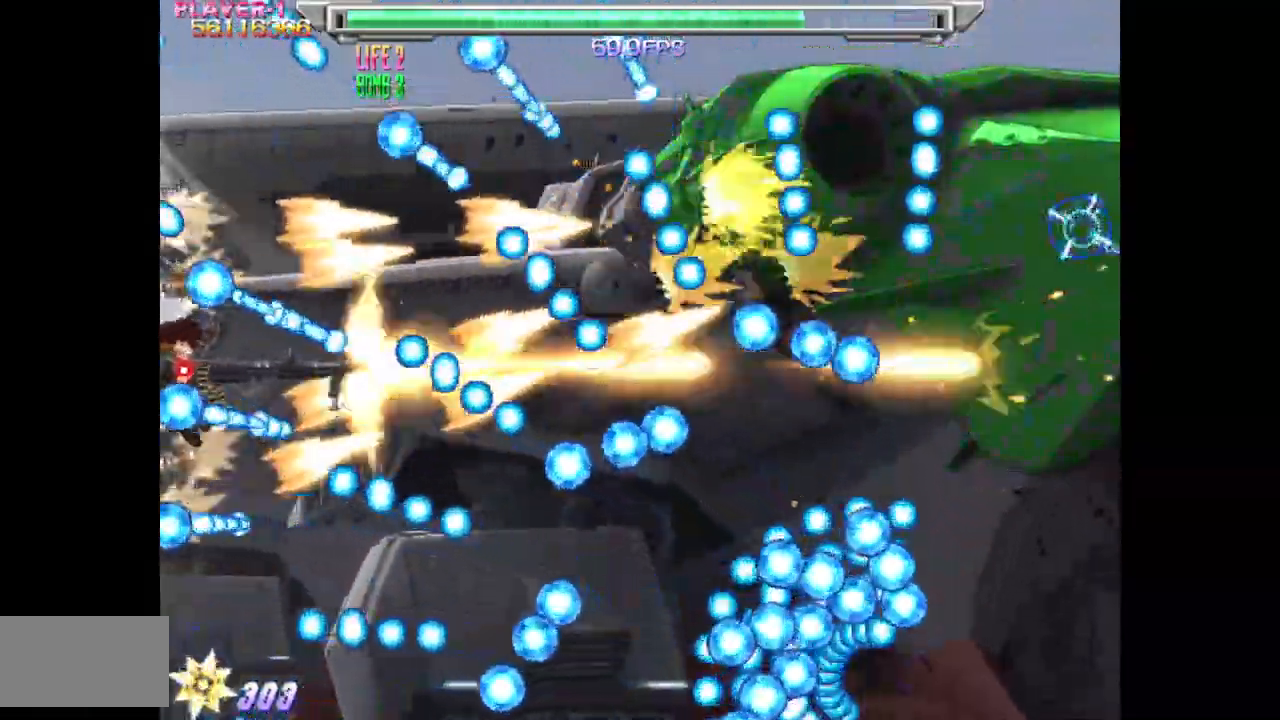
{"buttons": ["SQUARE"], "events": [[83, "DPAD_RIGHT", "up"], [217, "DPAD_UP", "down"], [317, "DPAD_UP", "up"]]}
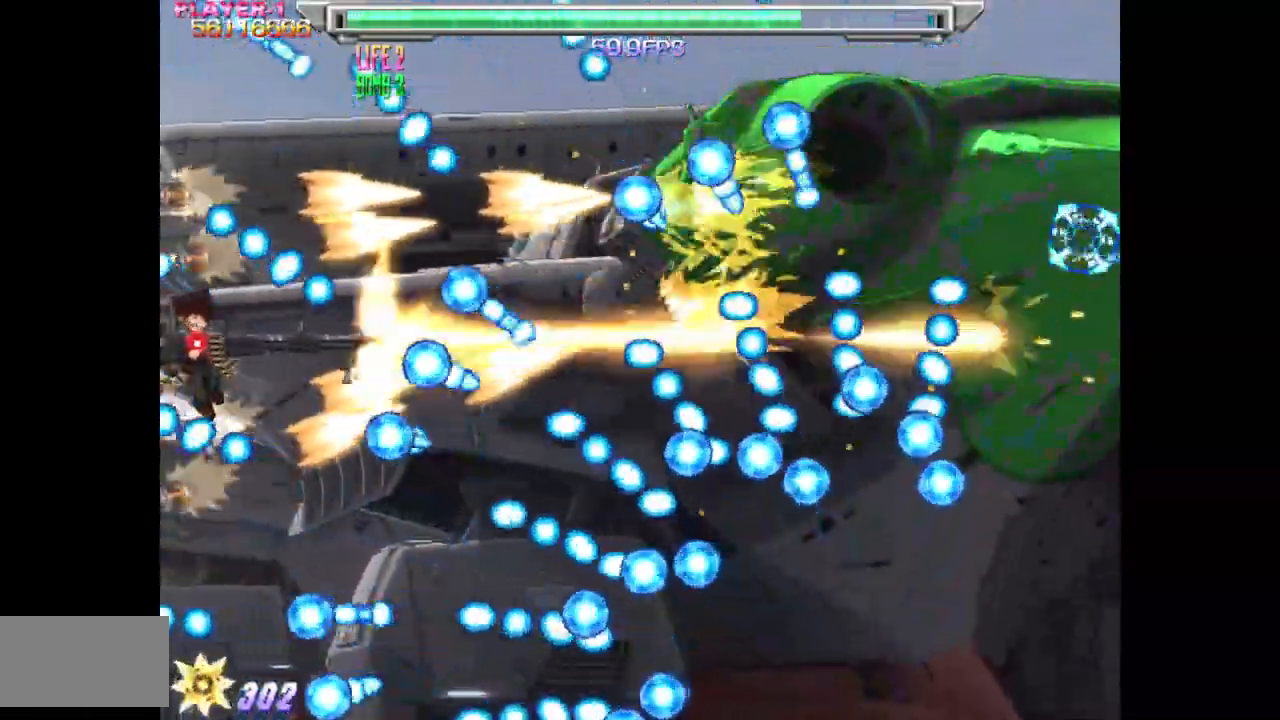
{"buttons": ["SQUARE", "DPAD_RIGHT"], "events": [[83, "DPAD_UP", "down"], [133, "DPAD_LEFT", "down"], [167, "DPAD_UP", "up"], [283, "DPAD_LEFT", "up"], [417, "DPAD_RIGHT", "down"]]}
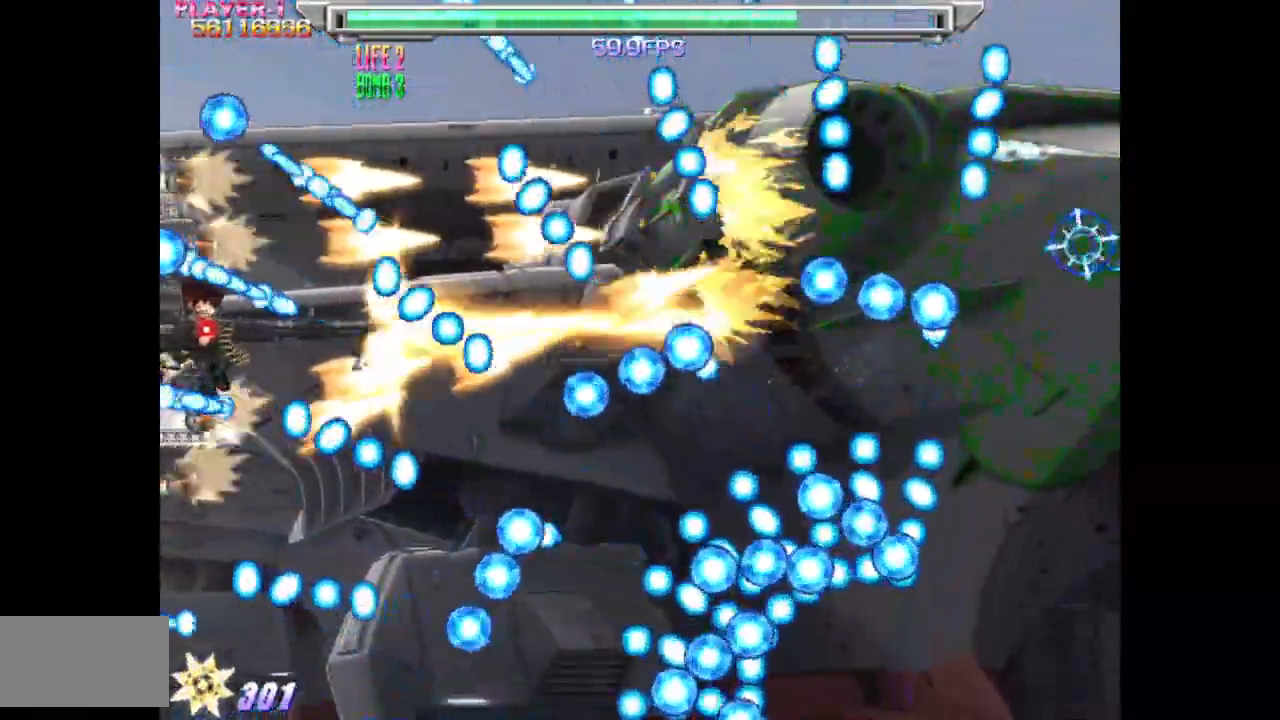
{"buttons": ["SQUARE", "DPAD_LEFT"], "events": [[33, "DPAD_RIGHT", "up"], [83, "DPAD_UP", "down"], [200, "DPAD_RIGHT", "down"], [233, "DPAD_UP", "up"], [283, "DPAD_RIGHT", "up"], [450, "DPAD_LEFT", "down"]]}
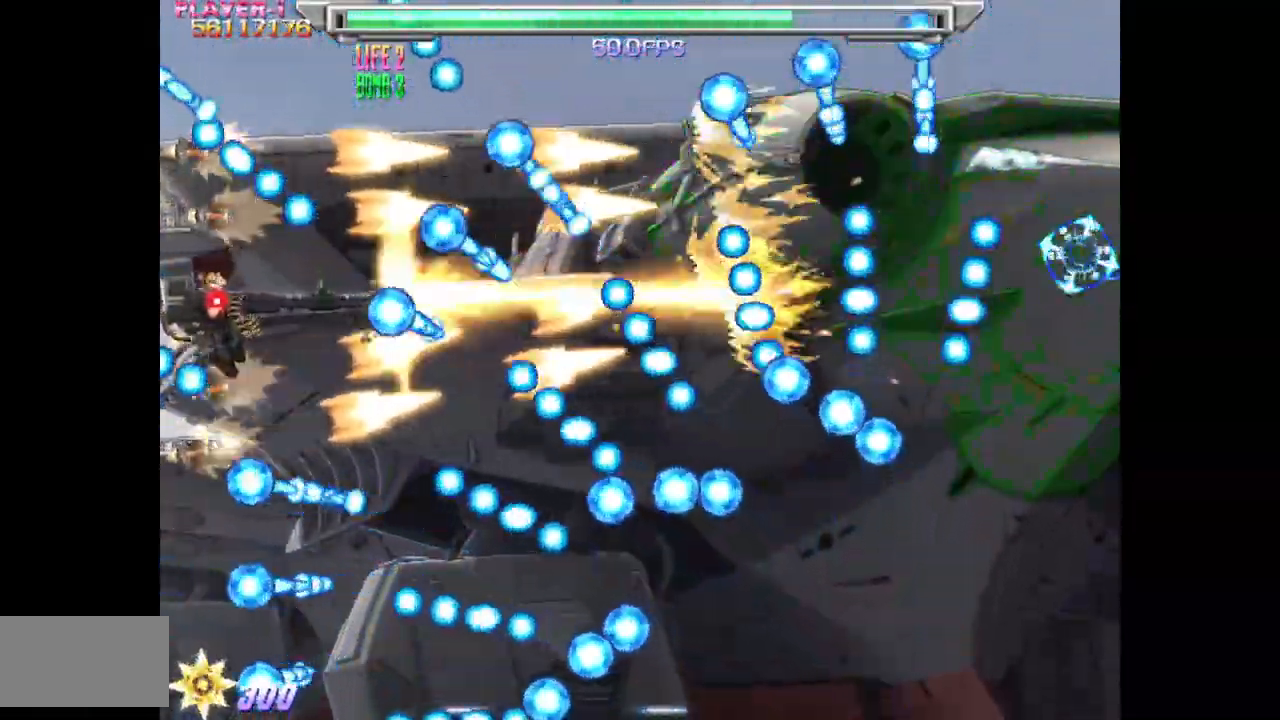
{"buttons": ["SQUARE", "DPAD_RIGHT"], "events": [[100, "DPAD_LEFT", "up"], [317, "DPAD_RIGHT", "down"]]}
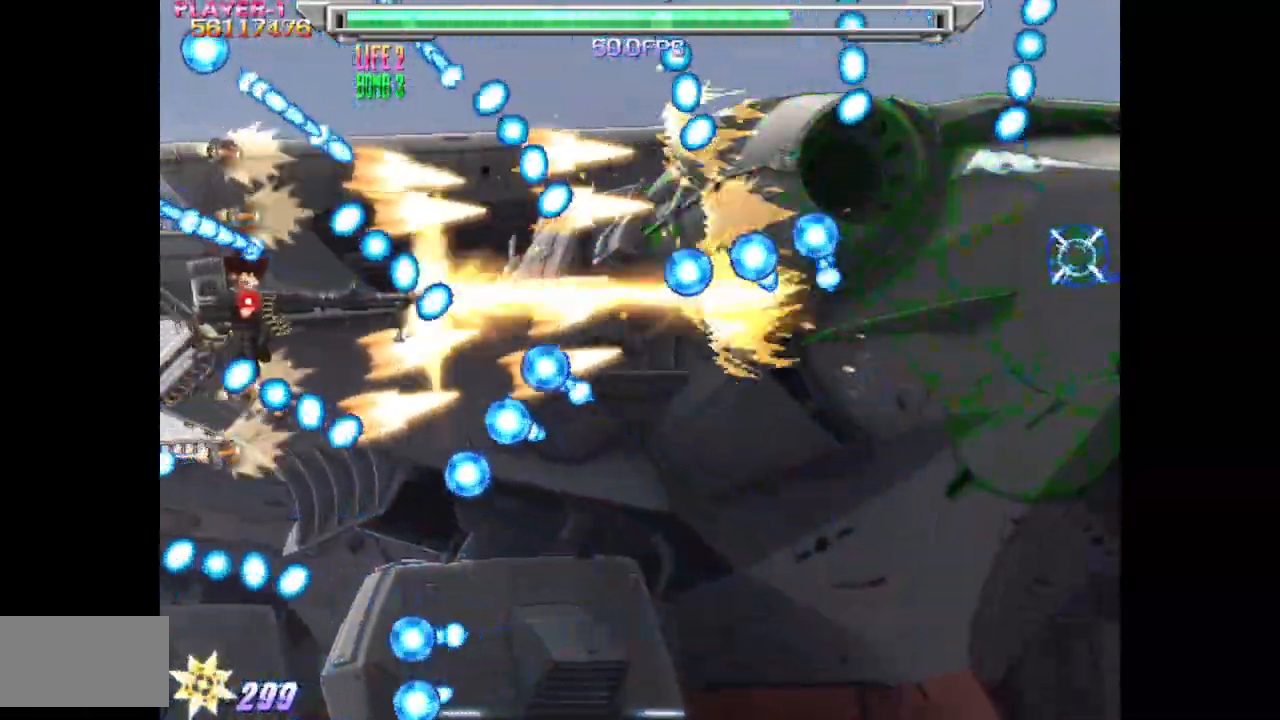
{"buttons": ["SQUARE", "DPAD_RIGHT"], "events": [[17, "DPAD_RIGHT", "up"], [33, "DPAD_UP", "down"], [117, "DPAD_UP", "up"], [400, "DPAD_RIGHT", "down"], [400, "DPAD_UP", "down"], [483, "DPAD_UP", "up"]]}
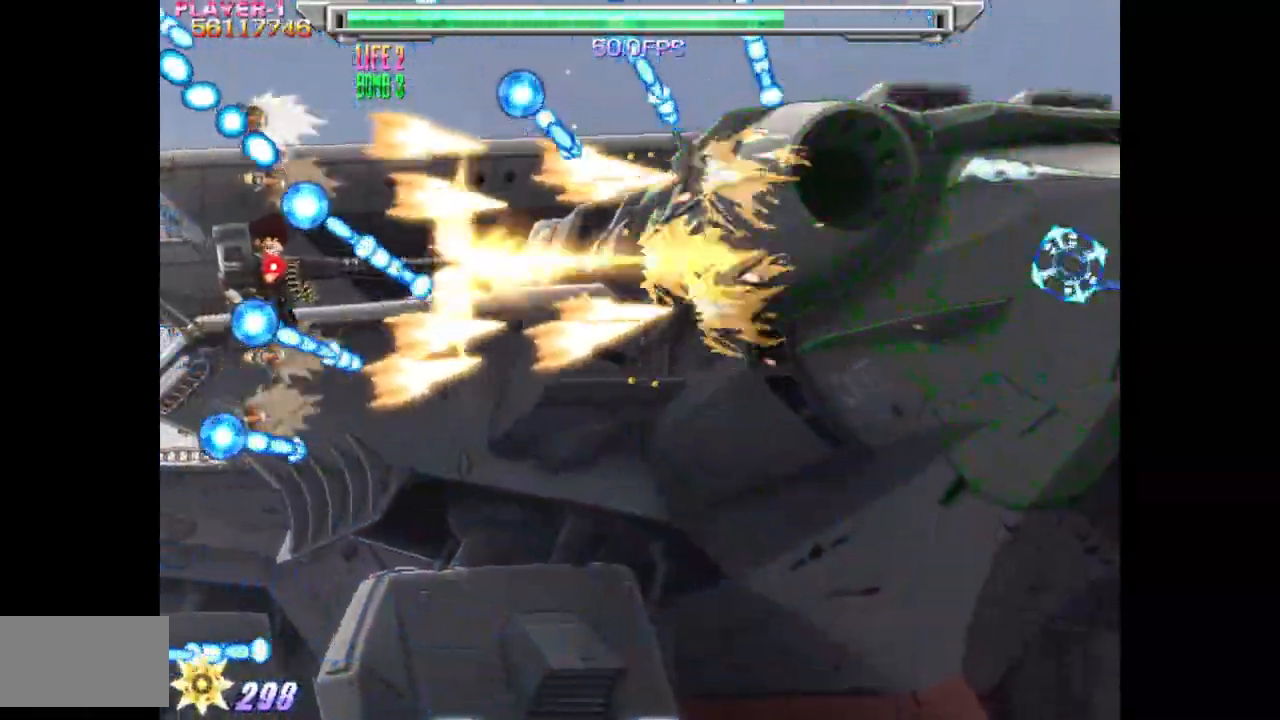
{"buttons": ["SQUARE", "DPAD_LEFT"], "events": [[83, "DPAD_RIGHT", "up"], [250, "DPAD_LEFT", "down"], [333, "DPAD_LEFT", "up"], [483, "DPAD_LEFT", "down"]]}
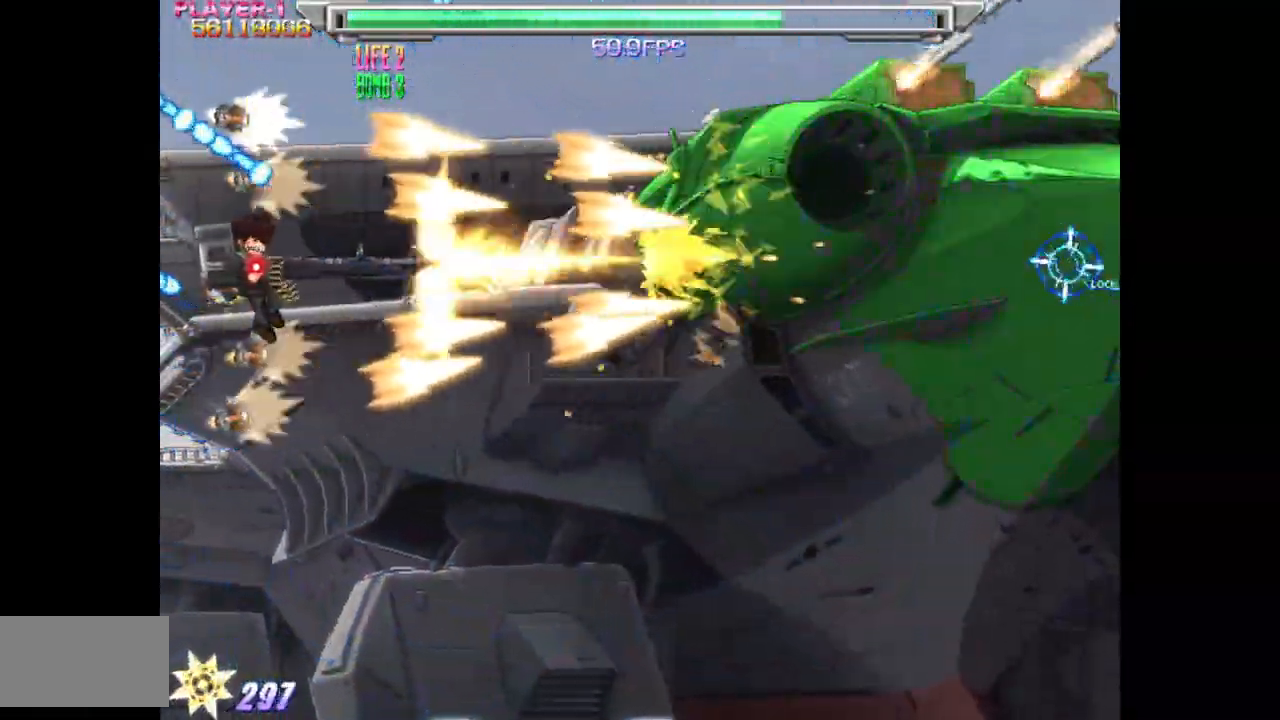
{"buttons": ["SQUARE"], "events": [[367, "DPAD_LEFT", "up"]]}
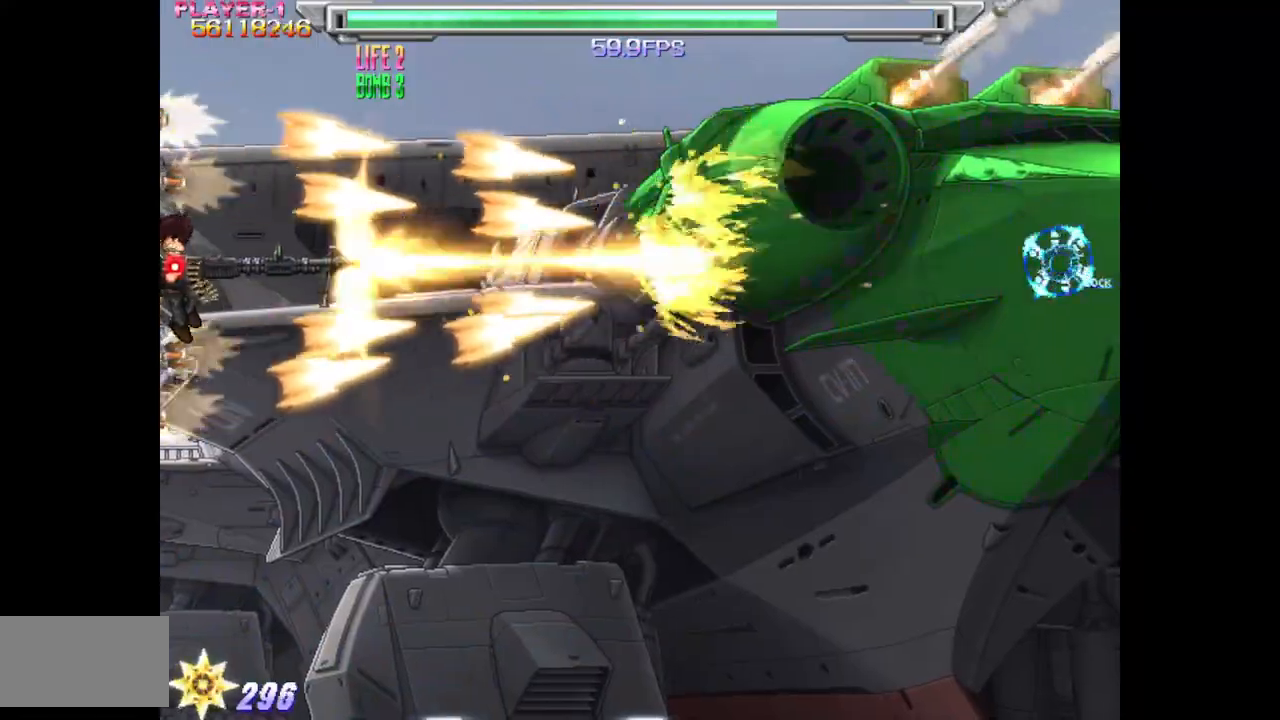
{"buttons": ["SQUARE"], "events": [[100, "DPAD_UP", "down"], [250, "DPAD_UP", "up"]]}
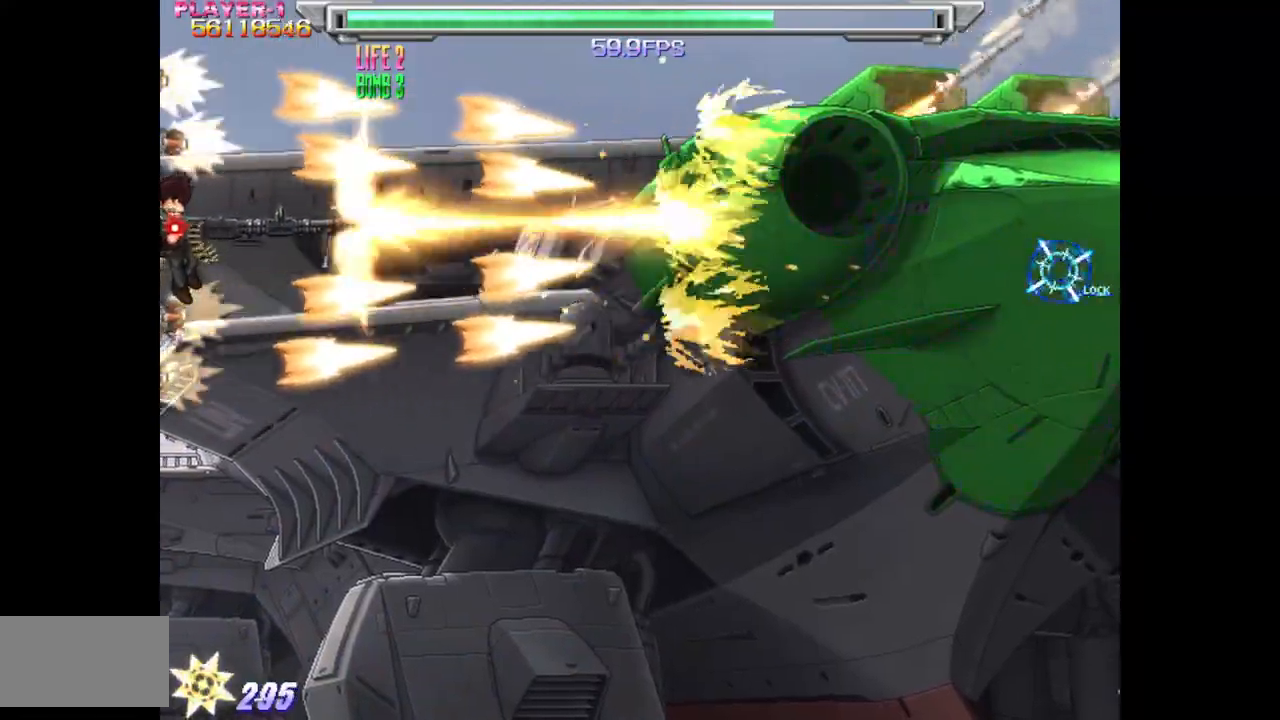
{"buttons": ["SQUARE"], "events": []}
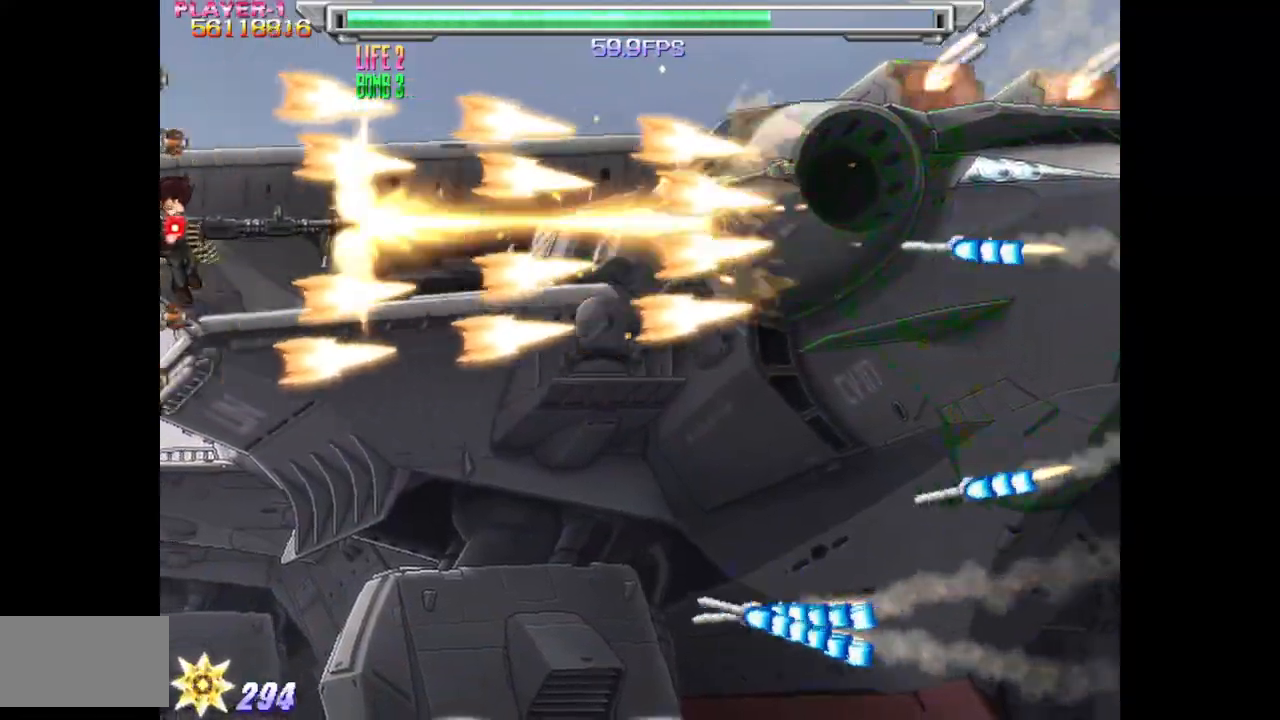
{"buttons": ["SQUARE", "DPAD_DOWN"], "events": [[133, "DPAD_DOWN", "down"], [217, "DPAD_DOWN", "up"], [250, "DPAD_DOWN", "down"], [383, "DPAD_DOWN", "up"], [500, "DPAD_DOWN", "down"]]}
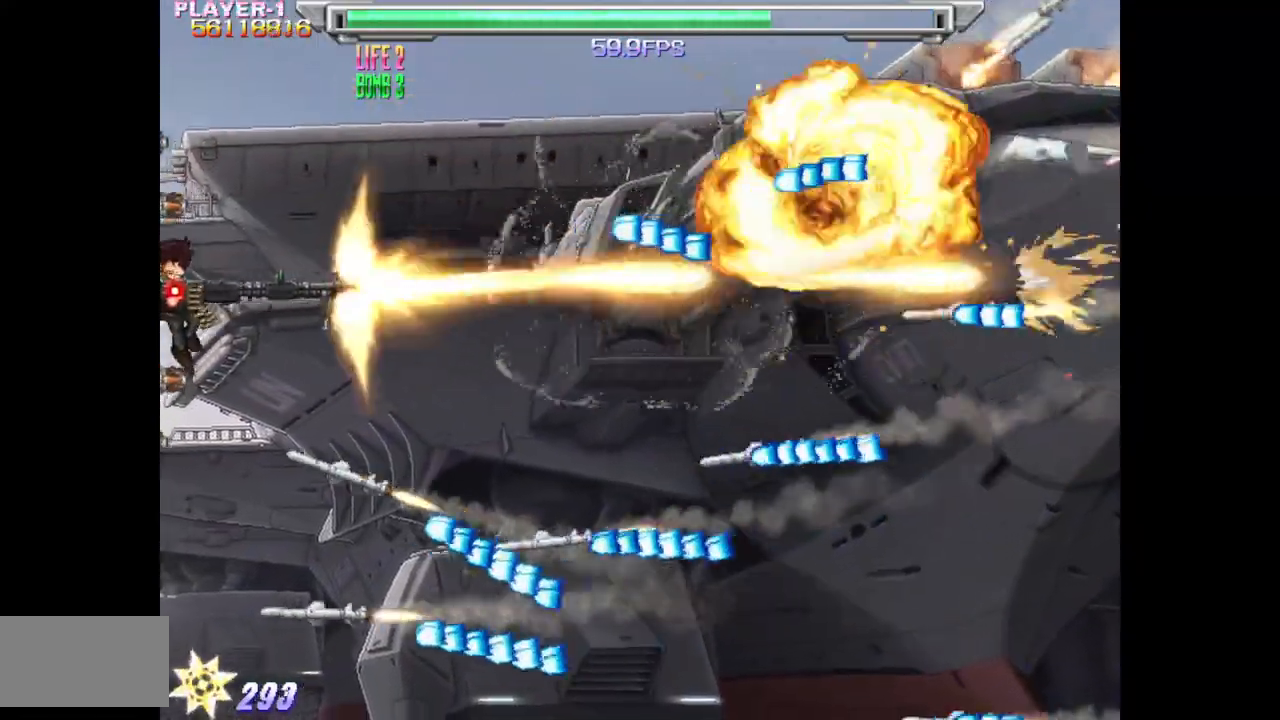
{"buttons": ["SQUARE", "DPAD_RIGHT"], "events": [[117, "DPAD_DOWN", "up"], [133, "DPAD_RIGHT", "down"], [317, "DPAD_DOWN", "down"], [417, "DPAD_DOWN", "up"]]}
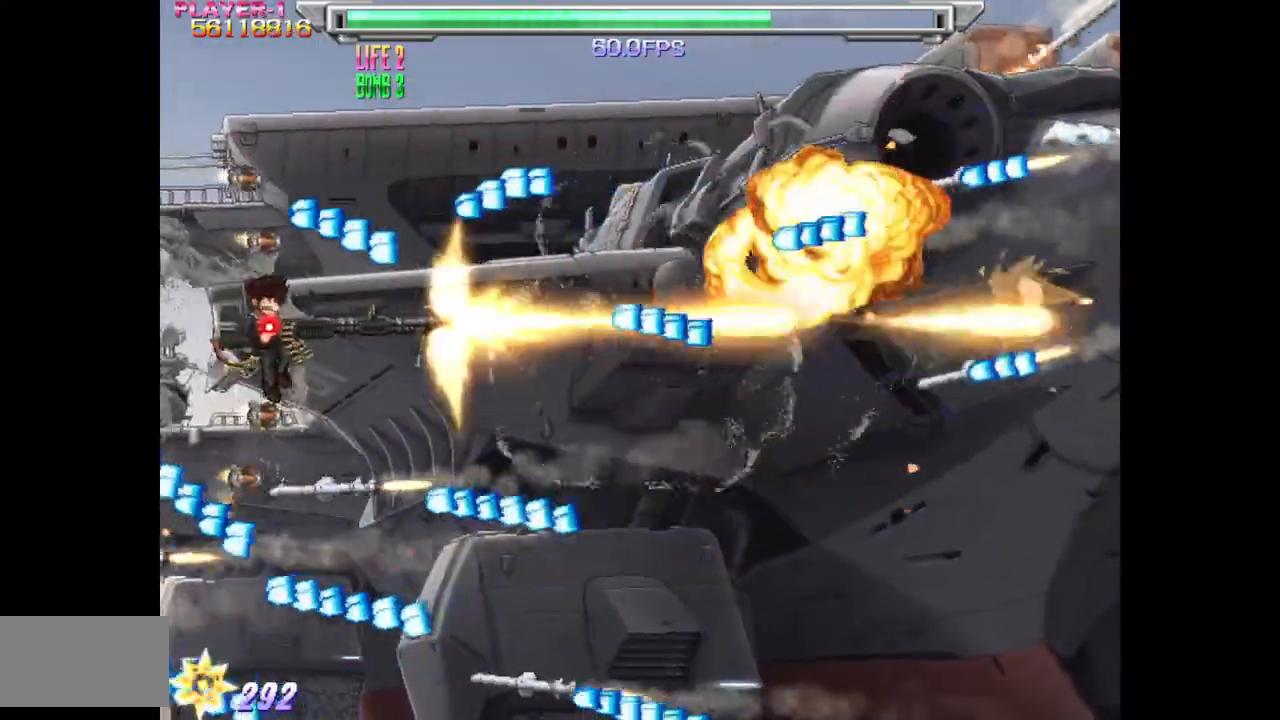
{"buttons": ["SQUARE", "DPAD_LEFT"], "events": [[100, "DPAD_RIGHT", "up"], [183, "DPAD_LEFT", "down"], [317, "DPAD_DOWN", "down"], [450, "DPAD_DOWN", "up"]]}
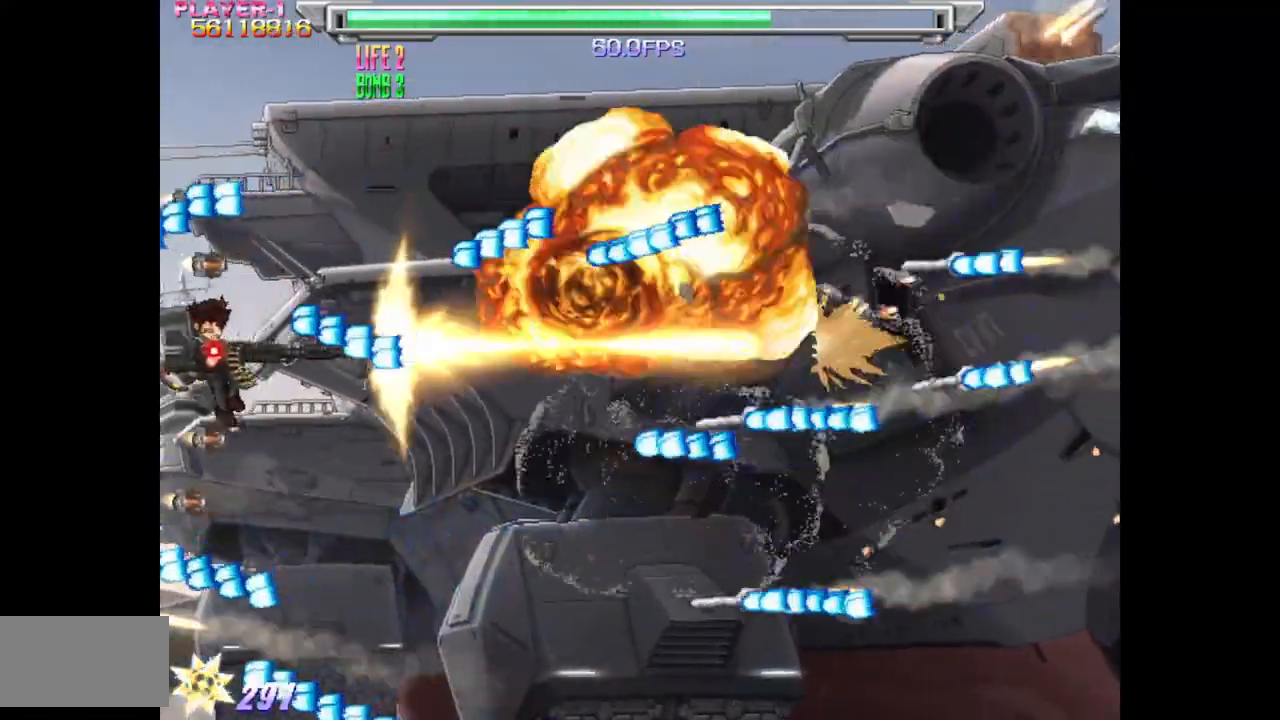
{"buttons": ["SQUARE"], "events": [[50, "DPAD_DOWN", "down"], [67, "DPAD_LEFT", "up"], [200, "DPAD_DOWN", "up"], [283, "DPAD_DOWN", "down"], [317, "DPAD_DOWN", "up"]]}
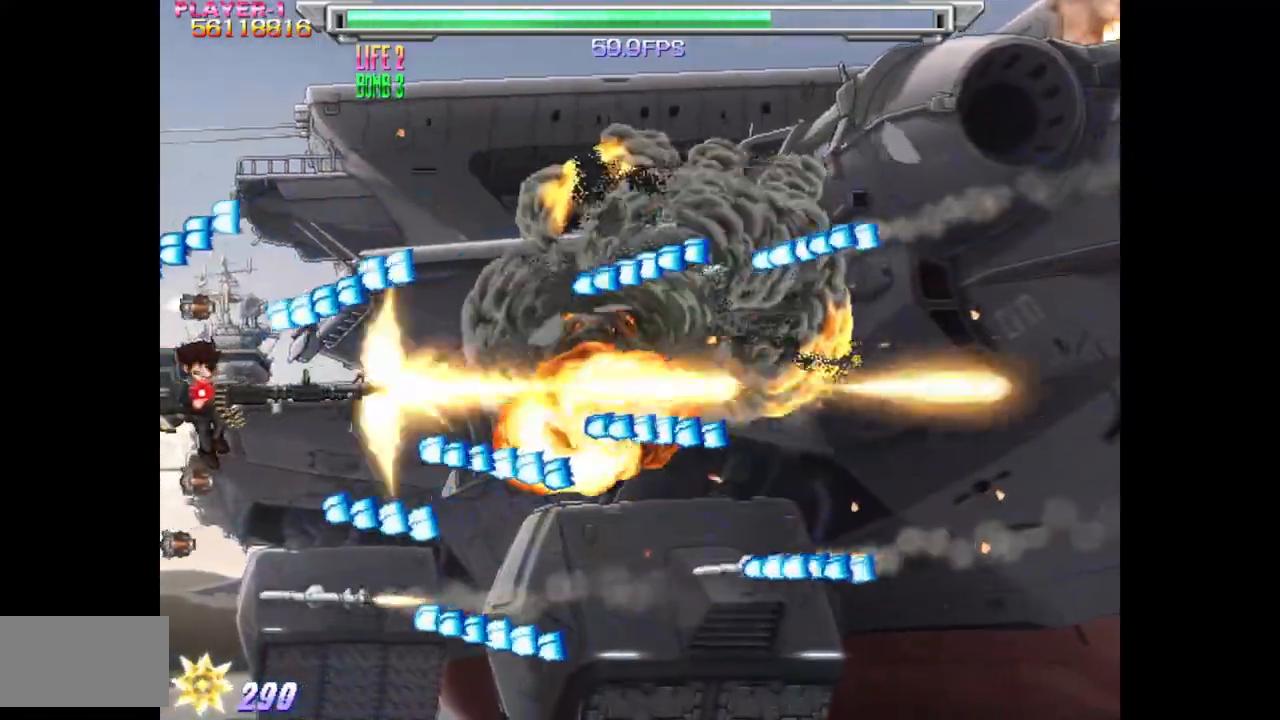
{"buttons": ["SQUARE", "DPAD_DOWN"], "events": [[100, "DPAD_RIGHT", "down"], [167, "DPAD_UP", "down"], [233, "DPAD_UP", "up"], [283, "DPAD_RIGHT", "up"], [433, "DPAD_DOWN", "down"]]}
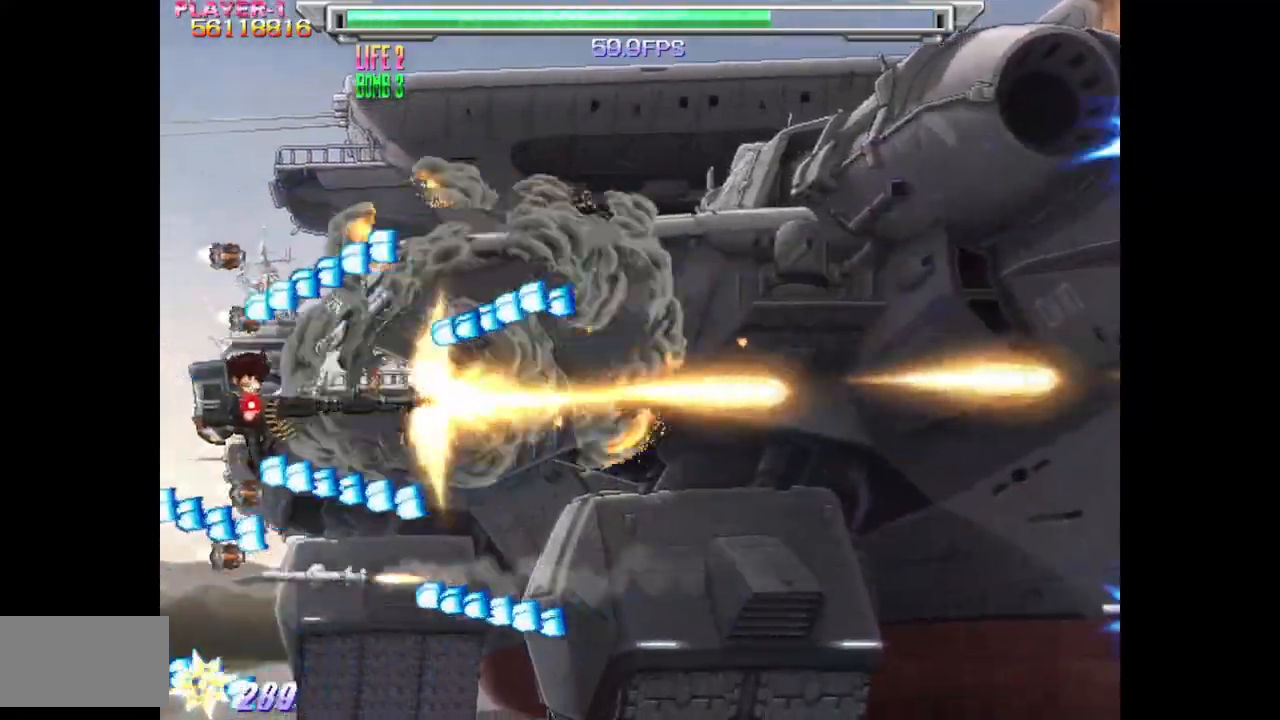
{"buttons": ["SQUARE"], "events": [[67, "DPAD_DOWN", "up"], [117, "DPAD_DOWN", "down"], [200, "DPAD_RIGHT", "down"], [367, "DPAD_RIGHT", "up"], [467, "DPAD_DOWN", "up"]]}
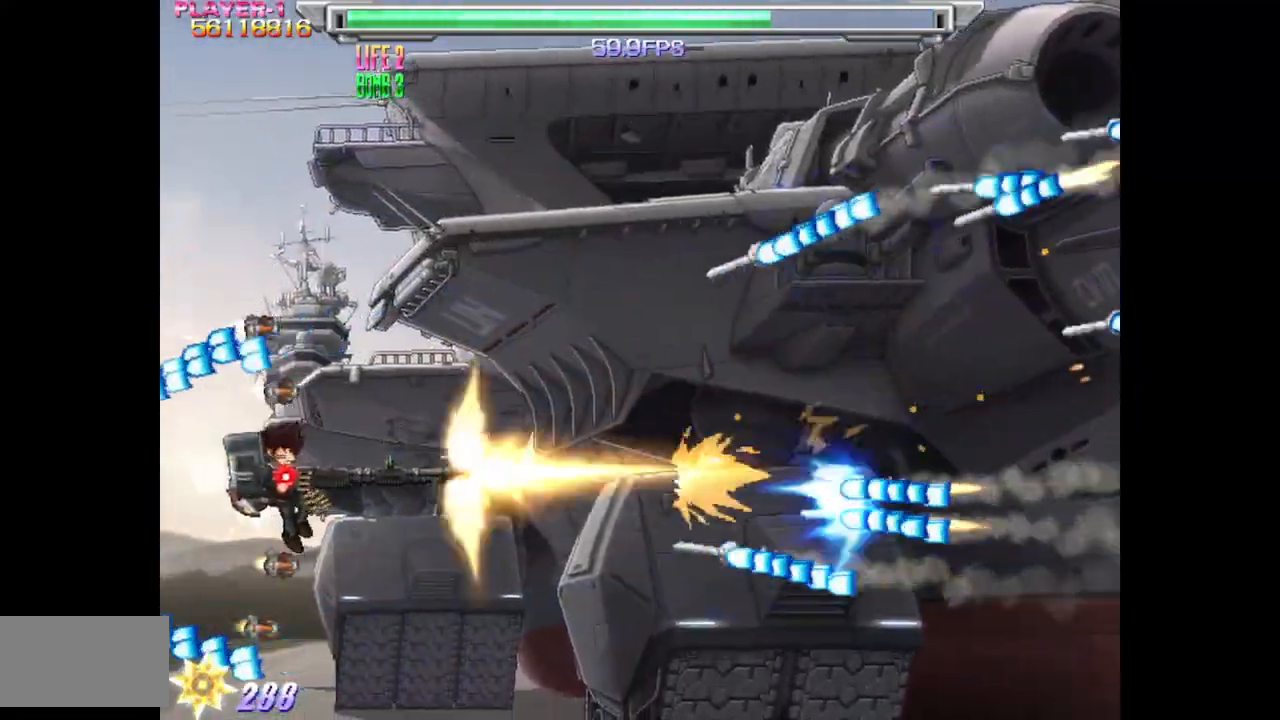
{"buttons": ["SQUARE", "DPAD_UP"], "events": [[50, "DPAD_UP", "down"], [100, "DPAD_LEFT", "down"], [483, "DPAD_LEFT", "up"]]}